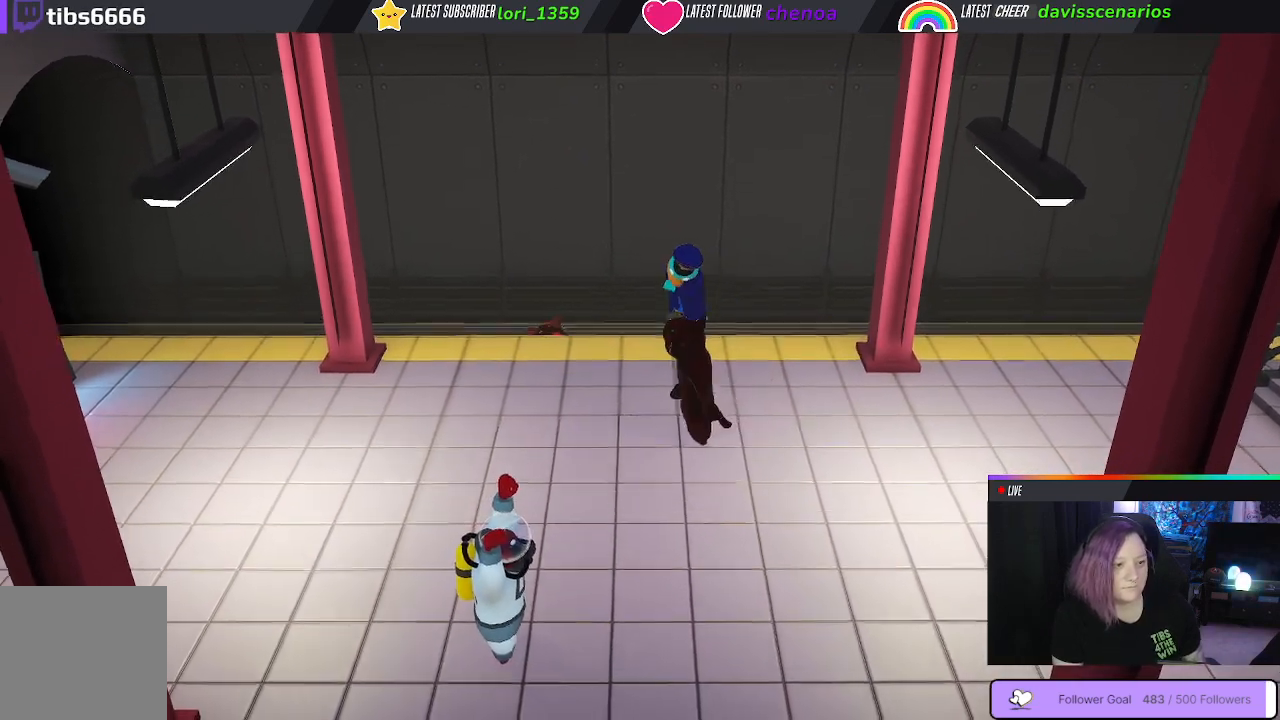
Gameplay with a controller (Xbox layout); each line is a JSON object with the inputs held at the frame after it (dt_ms = milliseconds from this image to that frame). "events" lists button and stick changes between this image and that frame as [ms after this image, input, new state], when the widget could be followed in between. Not read: R3.
{"dt_ms": 500, "buttons": ["A", "L1", "R1", "L3"], "left_stick": "down", "right_stick": "center", "events": [[83, "A", "down"], [200, "A", "up"], [283, "A", "down"], [367, "A", "up"], [483, "A", "down"]]}
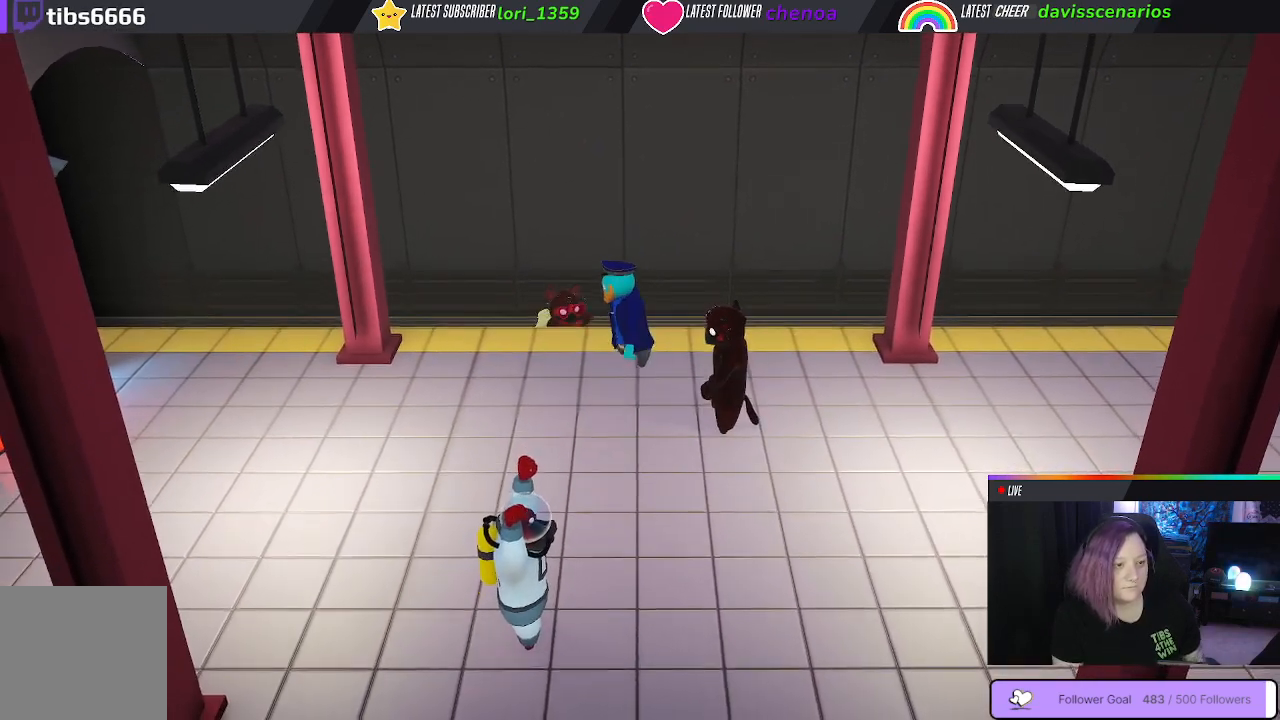
{"dt_ms": 500, "buttons": ["L1", "R1", "L3"], "left_stick": "down", "right_stick": "center", "events": [[83, "A", "up"], [183, "A", "down"], [300, "A", "up"], [417, "A", "down"], [483, "A", "up"]]}
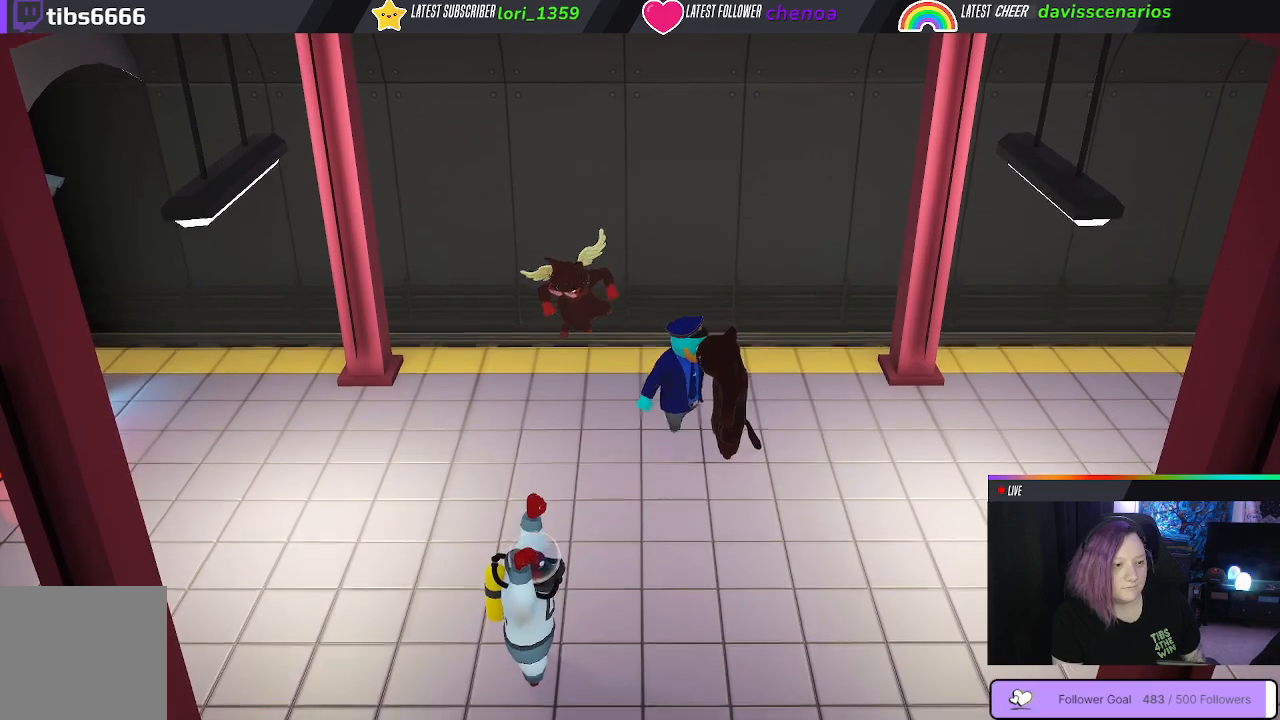
{"dt_ms": 1000, "buttons": [], "left_stick": "down-left", "right_stick": "center"}
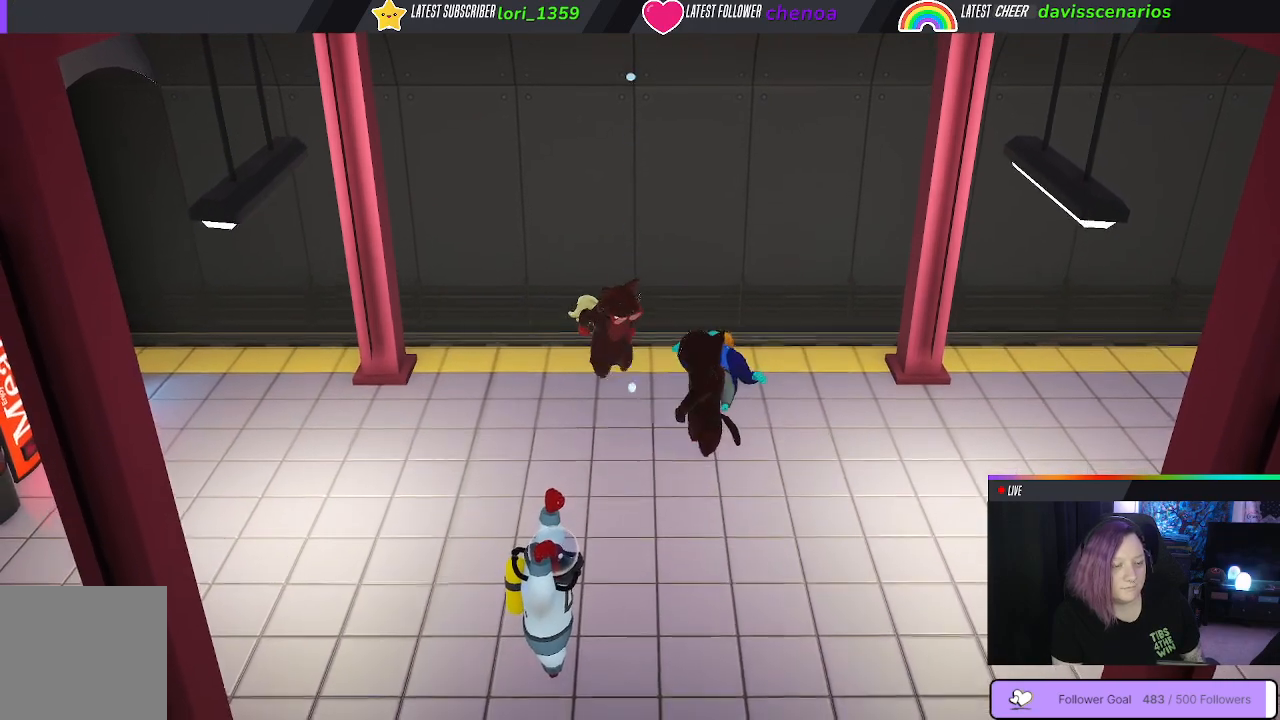
{"dt_ms": 500, "buttons": [], "left_stick": "left", "right_stick": "center", "events": [[17, "left_stick", "left"]]}
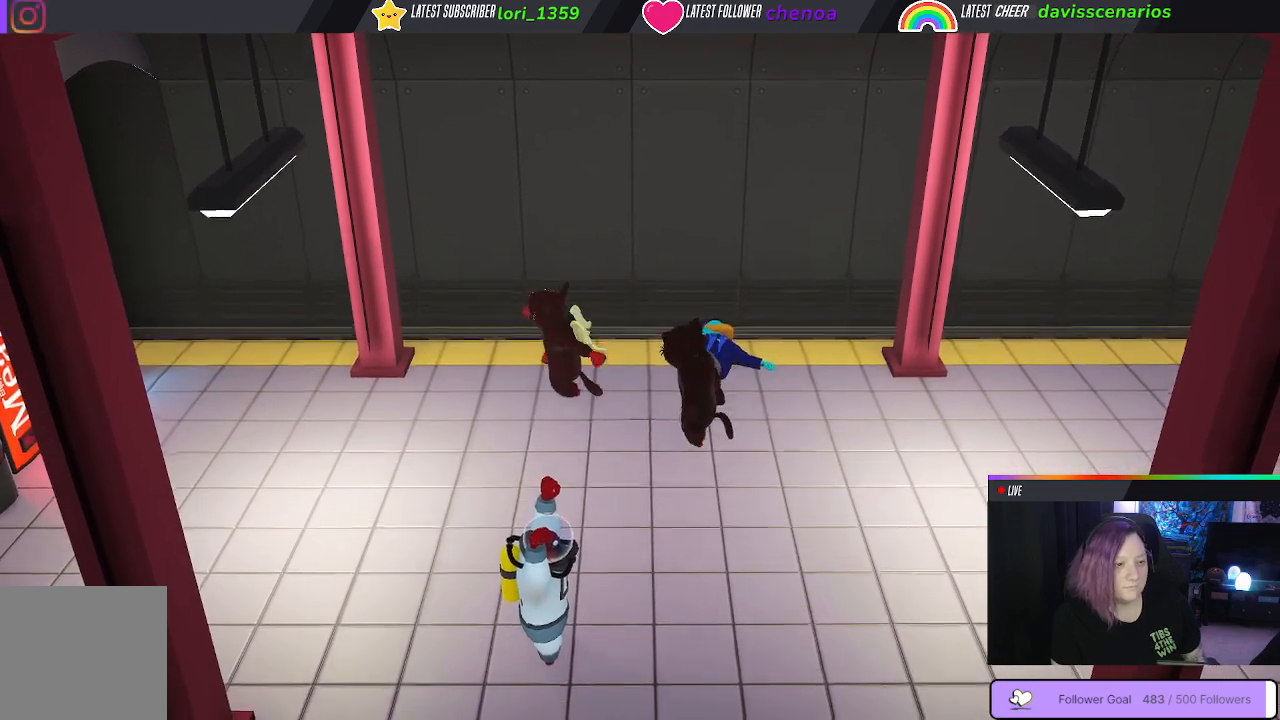
{"dt_ms": 500, "buttons": [], "left_stick": "down", "right_stick": "center", "events": [[317, "left_stick", "down"]]}
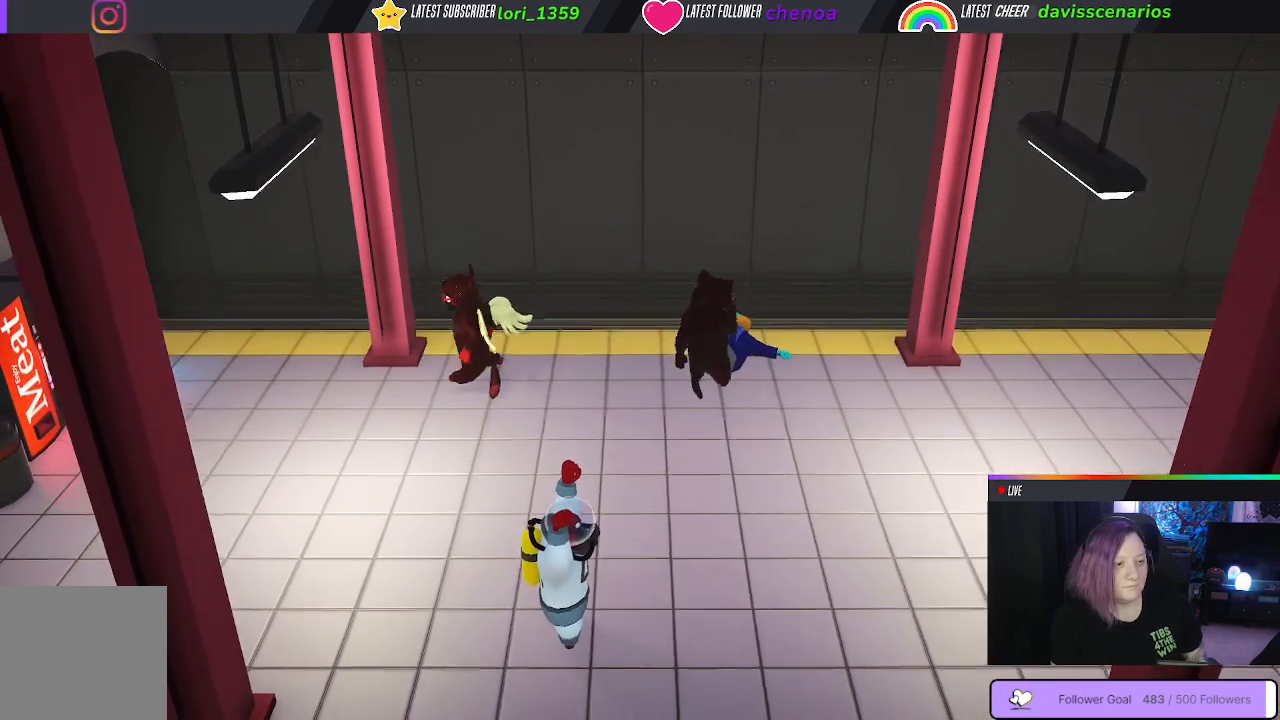
{"dt_ms": 500, "buttons": [], "left_stick": "down-right", "right_stick": "center", "events": [[100, "left_stick", "down-right"]]}
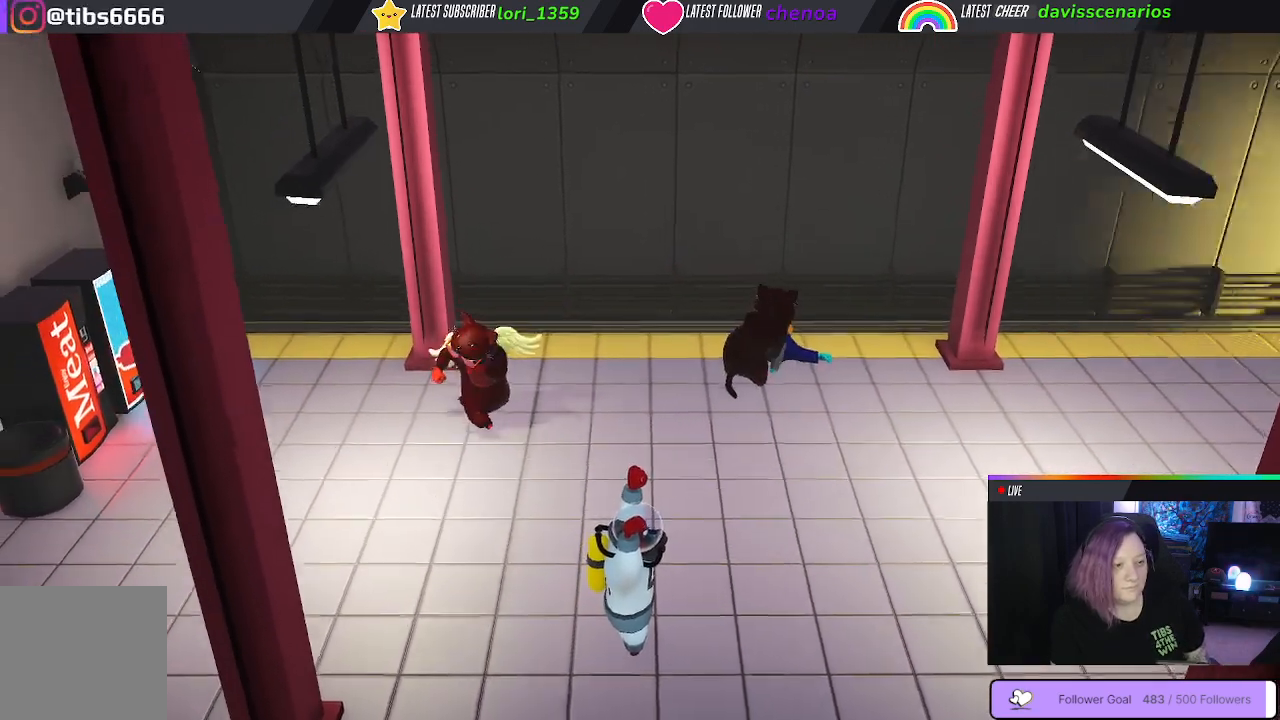
{"dt_ms": 500, "buttons": [], "left_stick": "center", "right_stick": "center", "events": [[167, "left_stick", "center"]]}
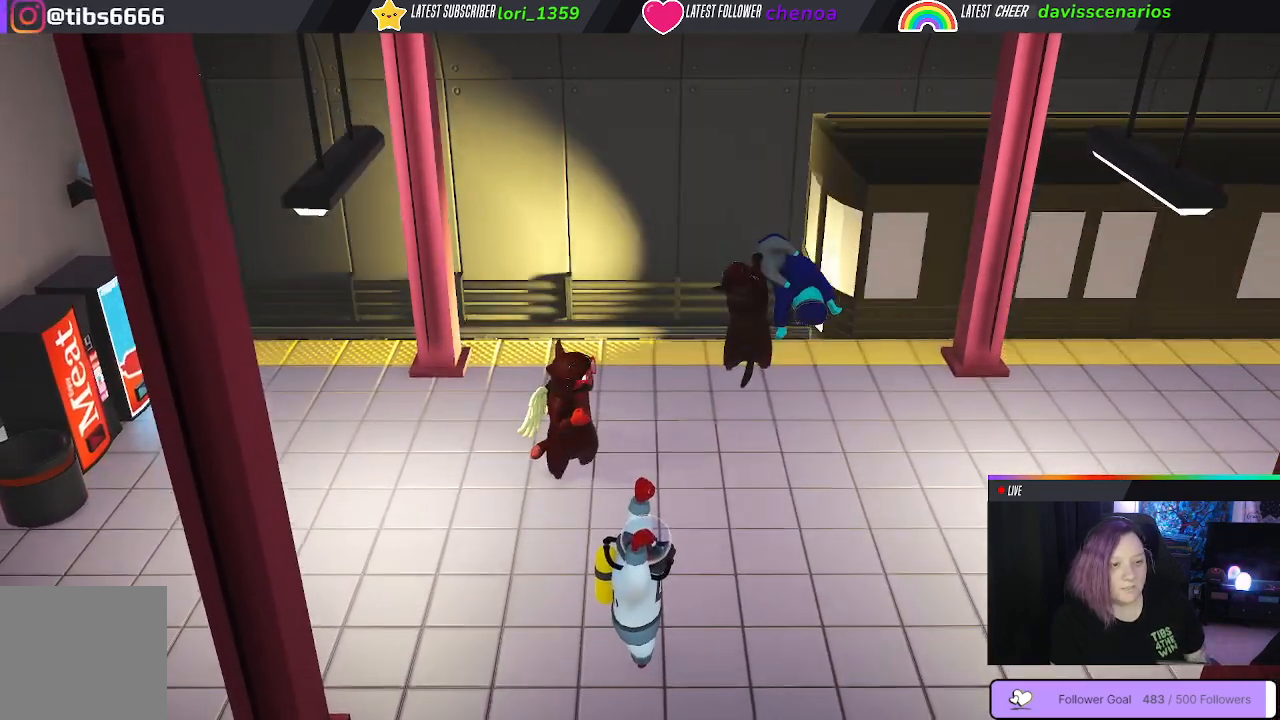
{"dt_ms": 500, "buttons": [], "left_stick": "center", "right_stick": "center", "events": []}
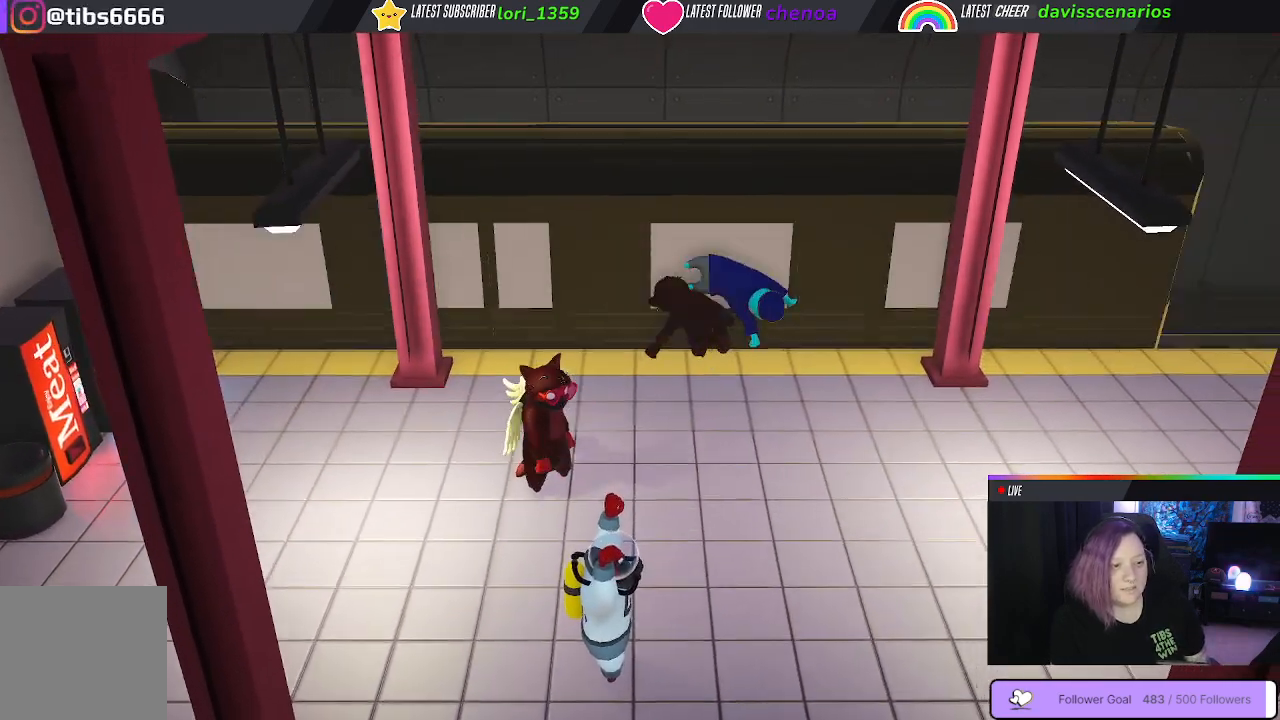
{"dt_ms": 500, "buttons": [], "left_stick": "center", "right_stick": "center", "events": []}
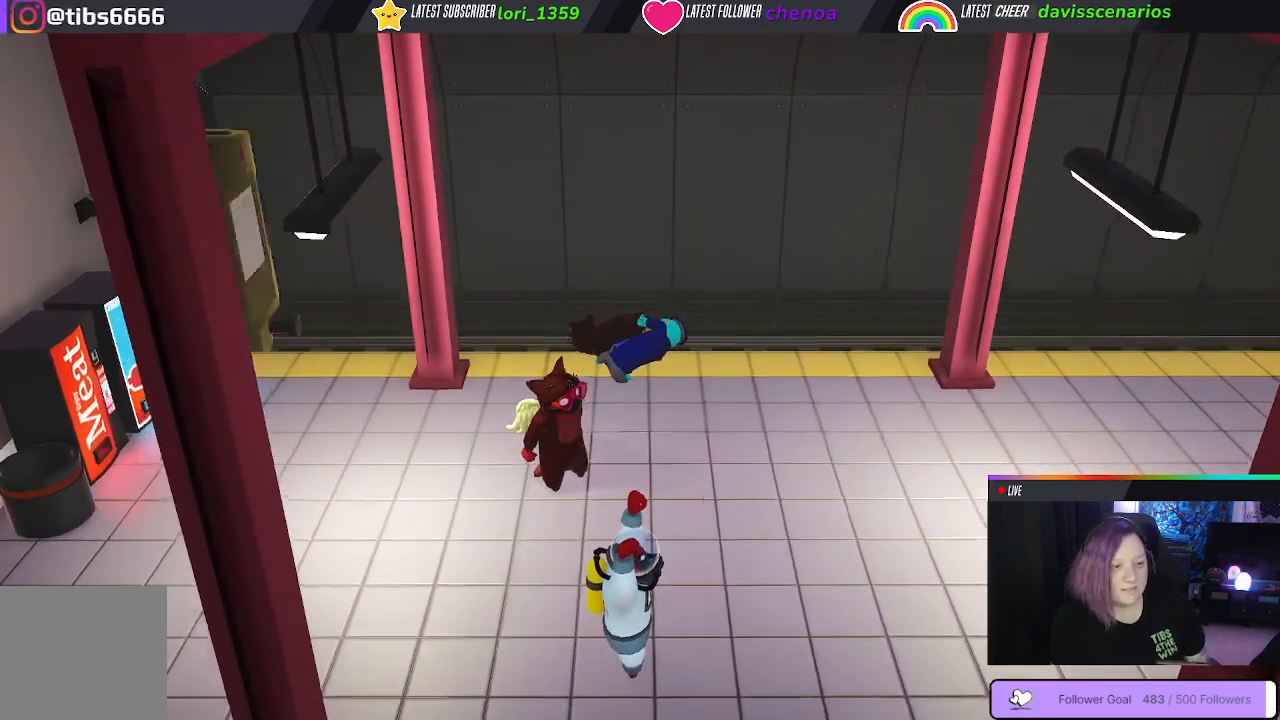
{"dt_ms": 500, "buttons": [], "left_stick": "center", "right_stick": "center", "events": []}
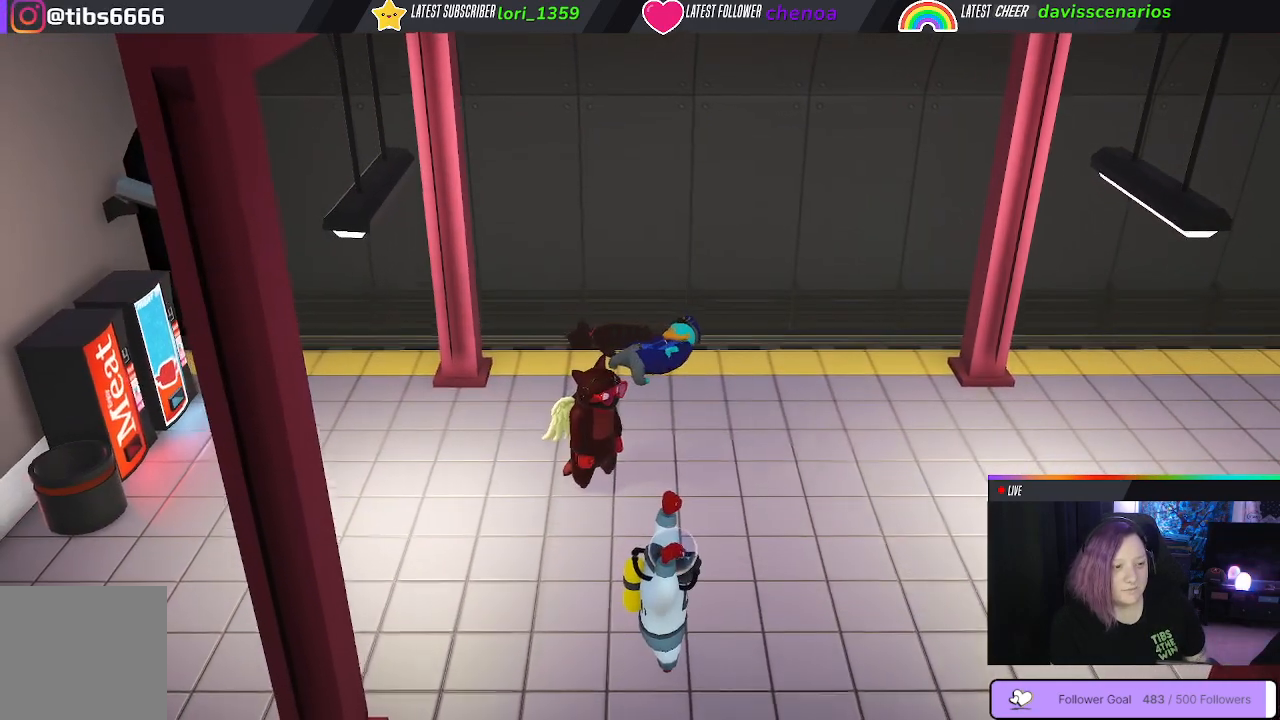
{"dt_ms": 500, "buttons": [], "left_stick": "up-right", "right_stick": "center", "events": [[250, "left_stick", "right"], [417, "left_stick", "up-right"]]}
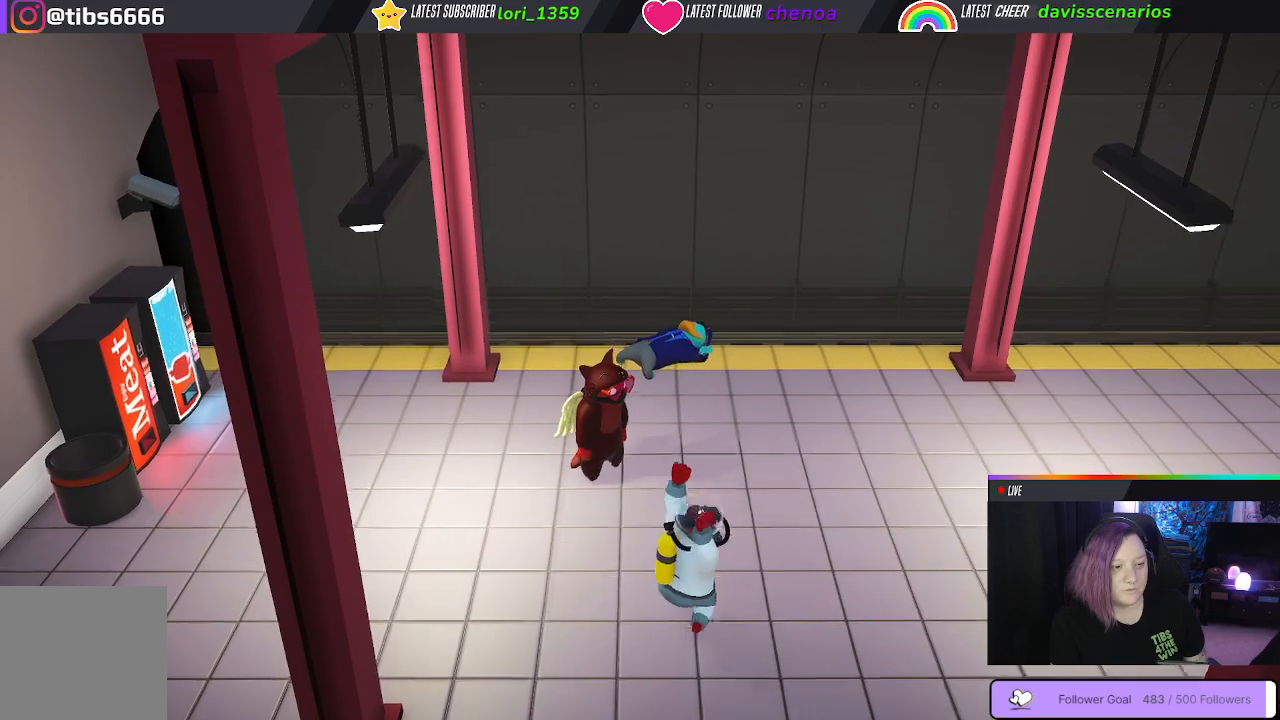
{"dt_ms": 500, "buttons": [], "left_stick": "up", "right_stick": "center", "events": [[200, "left_stick", "up"]]}
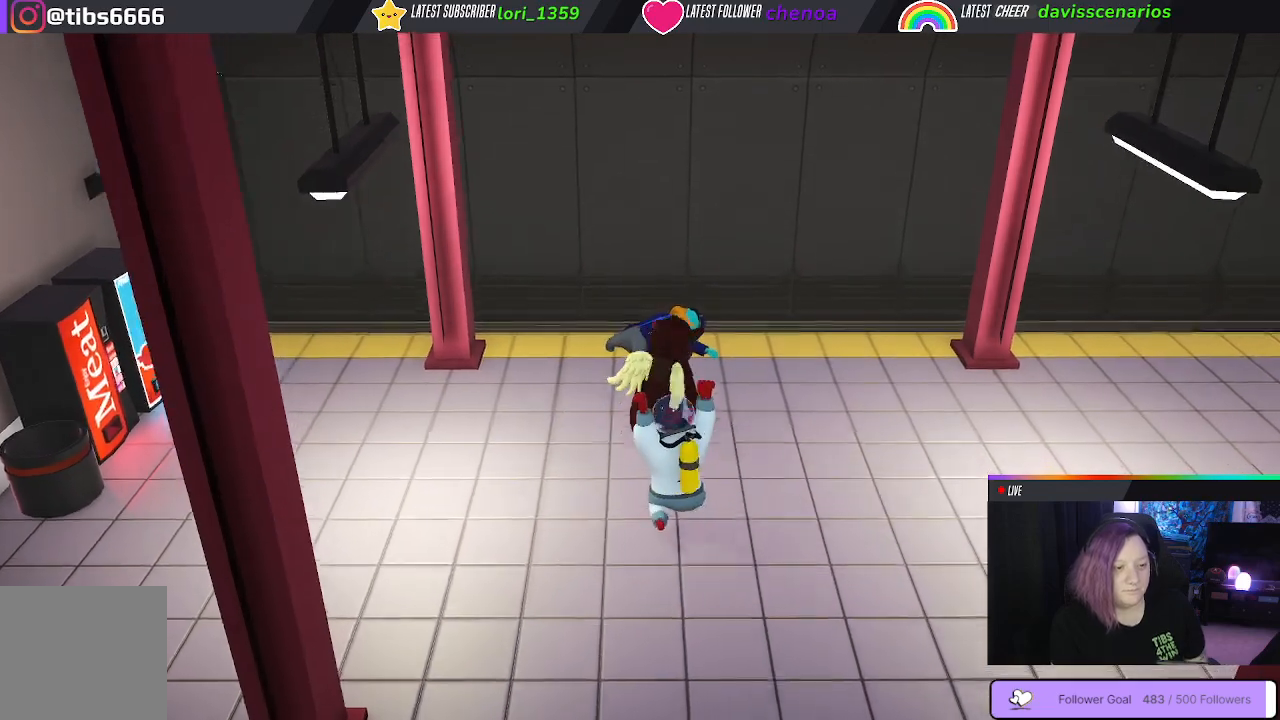
{"dt_ms": 1000, "buttons": [], "left_stick": "down-left", "right_stick": "center"}
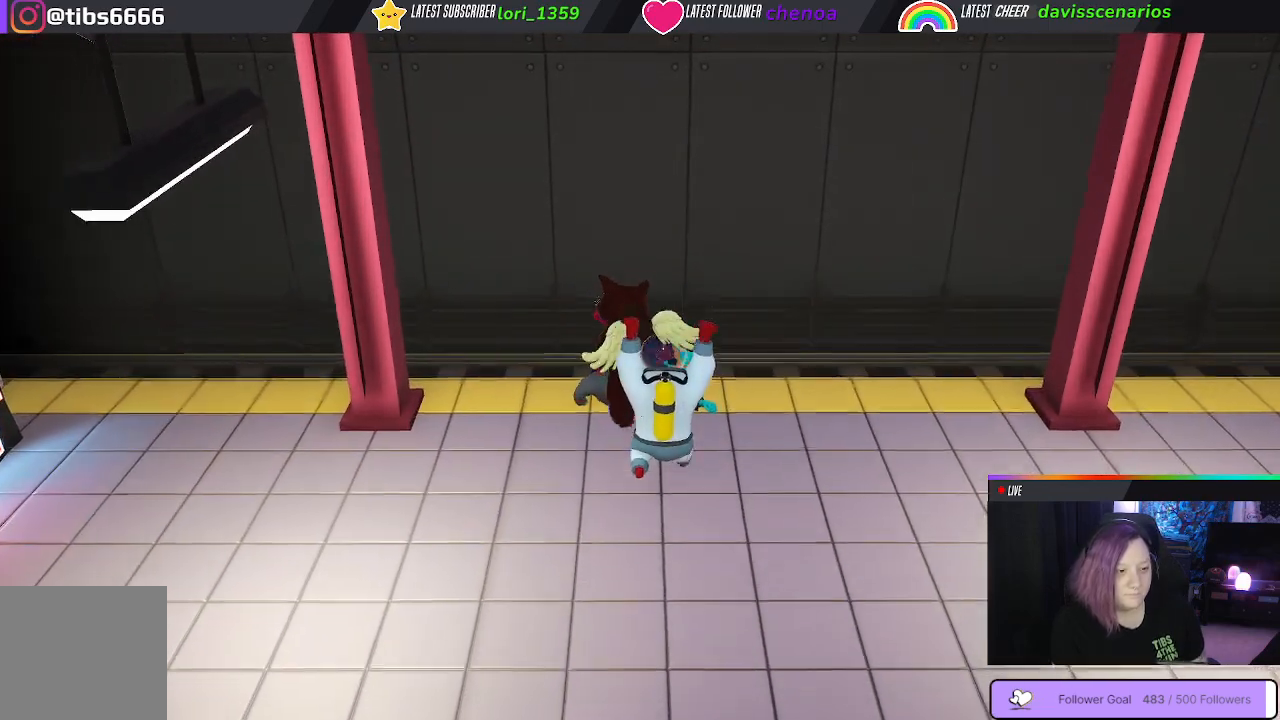
{"dt_ms": 500, "buttons": [], "left_stick": "down-left", "right_stick": "center", "events": []}
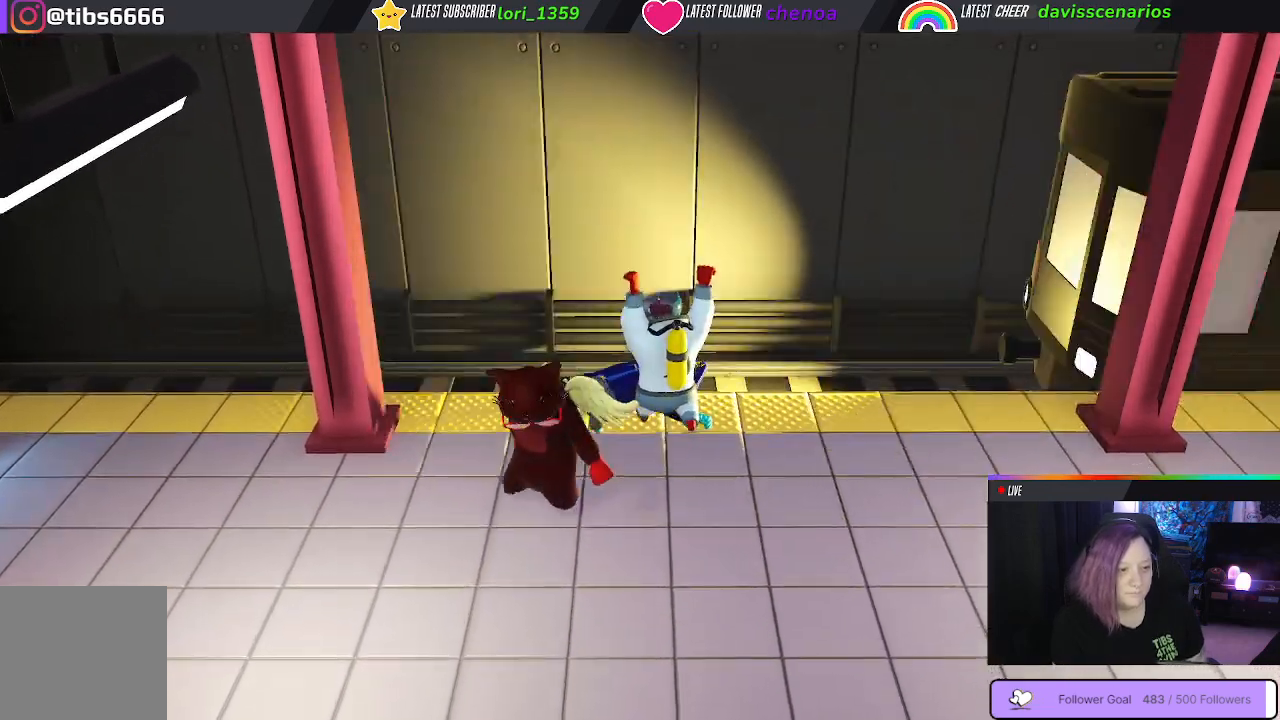
{"dt_ms": 500, "buttons": [], "left_stick": "down-left", "right_stick": "center", "events": []}
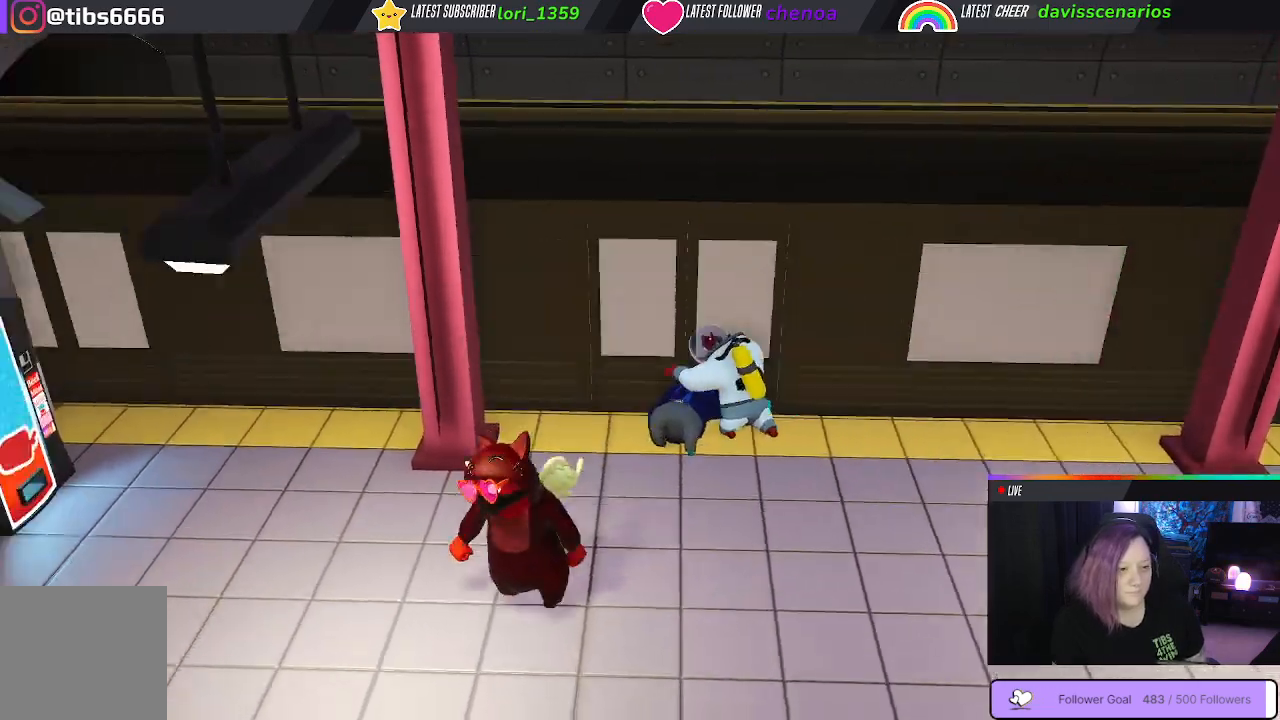
{"dt_ms": 1000, "buttons": [], "left_stick": "up-right", "right_stick": "center"}
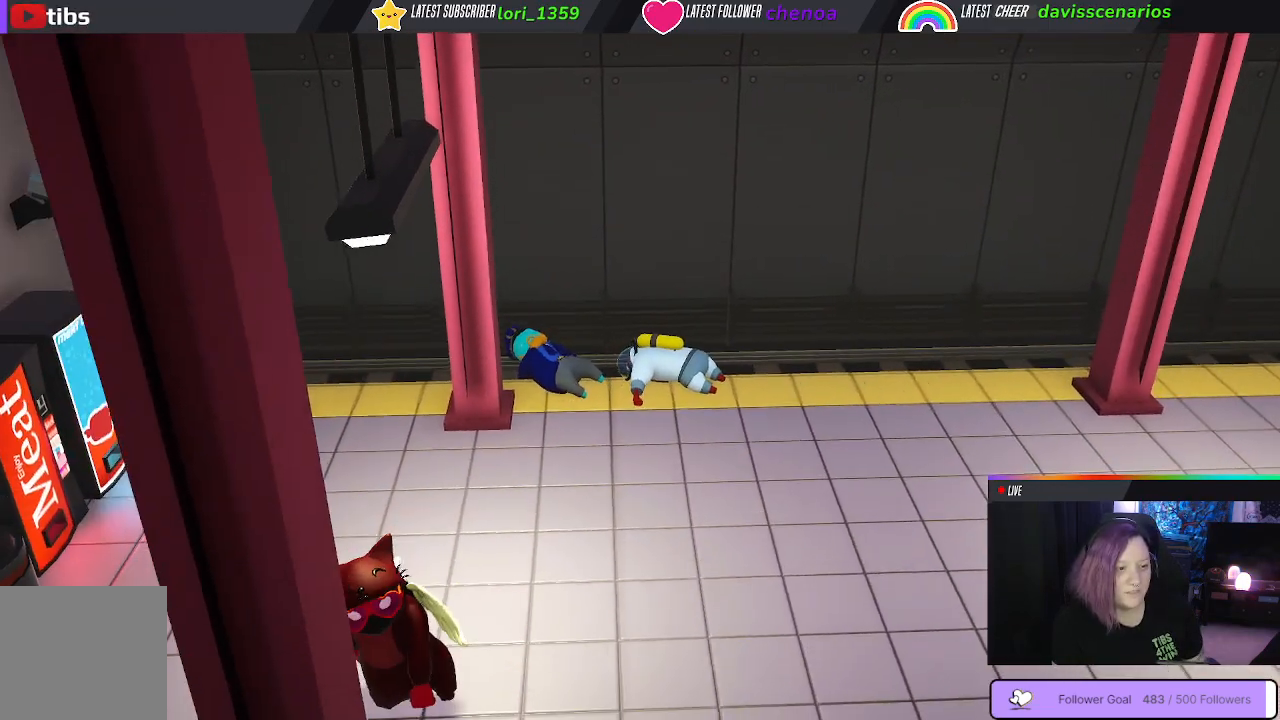
{"dt_ms": 500, "buttons": [], "left_stick": "right", "right_stick": "center", "events": [[50, "right_stick", "left"], [283, "right_stick", "center"], [483, "left_stick", "right"]]}
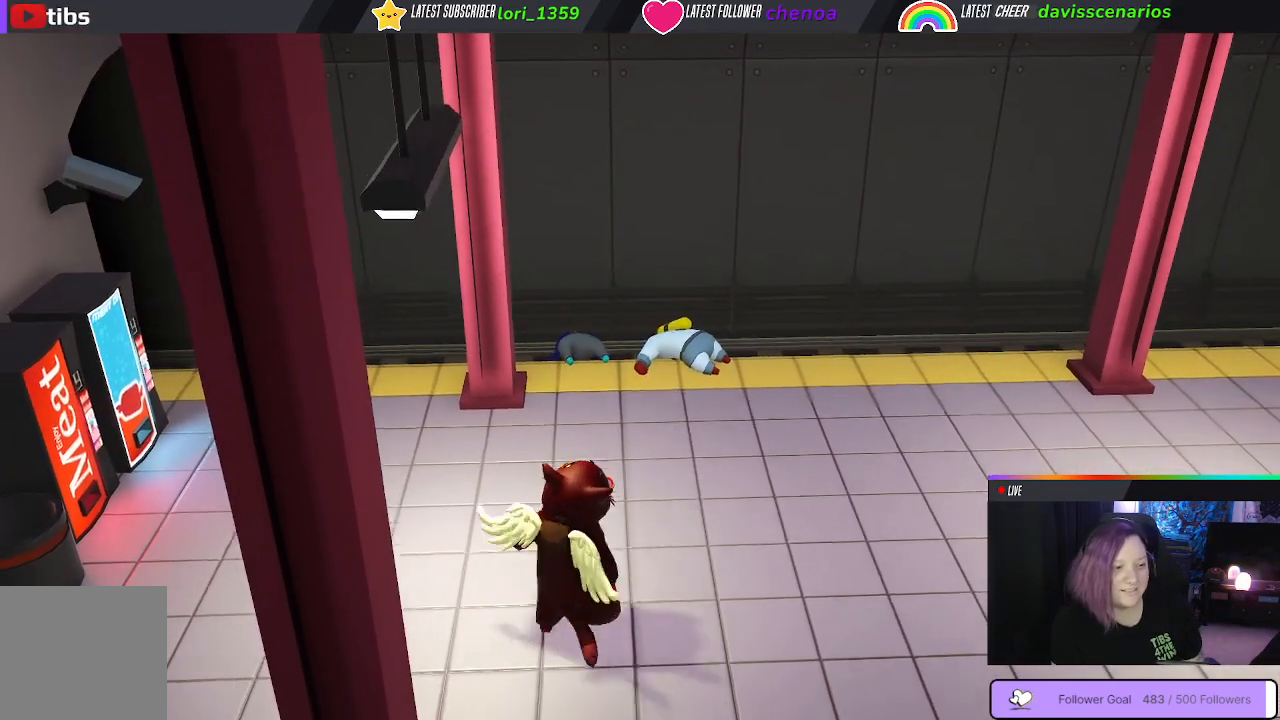
{"dt_ms": 500, "buttons": [], "left_stick": "down-right", "right_stick": "center", "events": [[283, "left_stick", "down-right"]]}
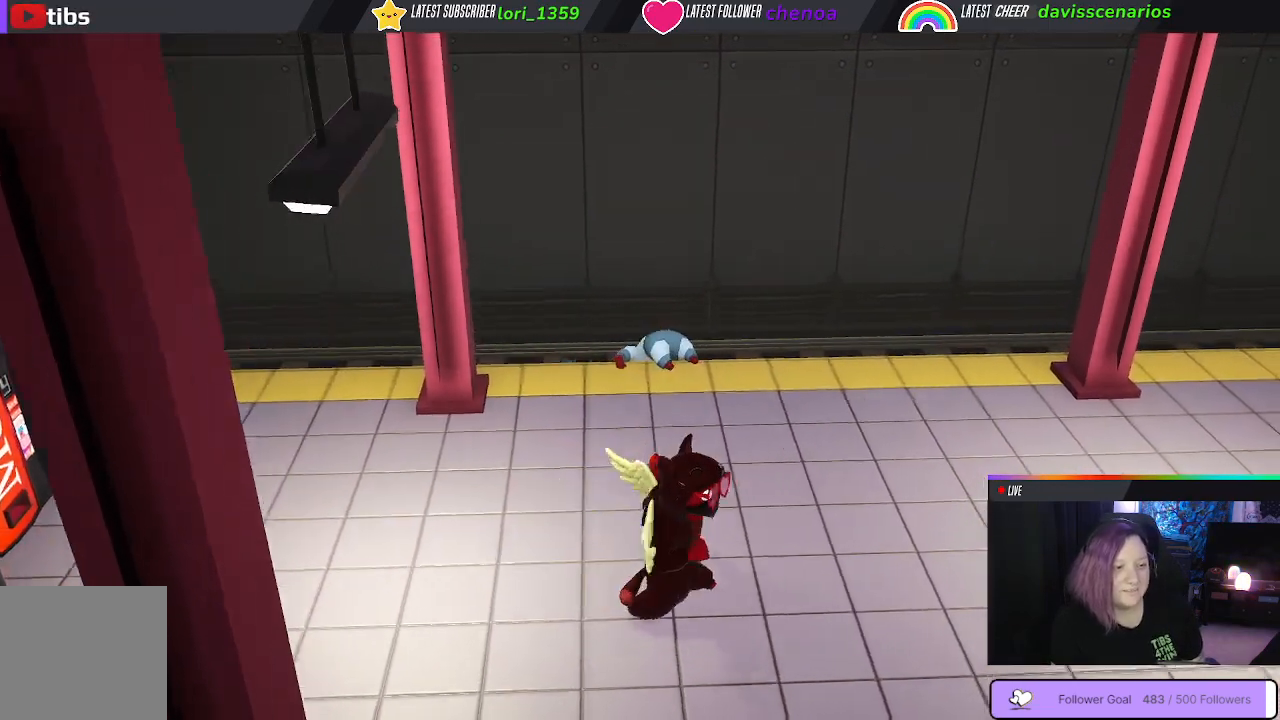
{"dt_ms": 500, "buttons": [], "left_stick": "up-right", "right_stick": "left"}
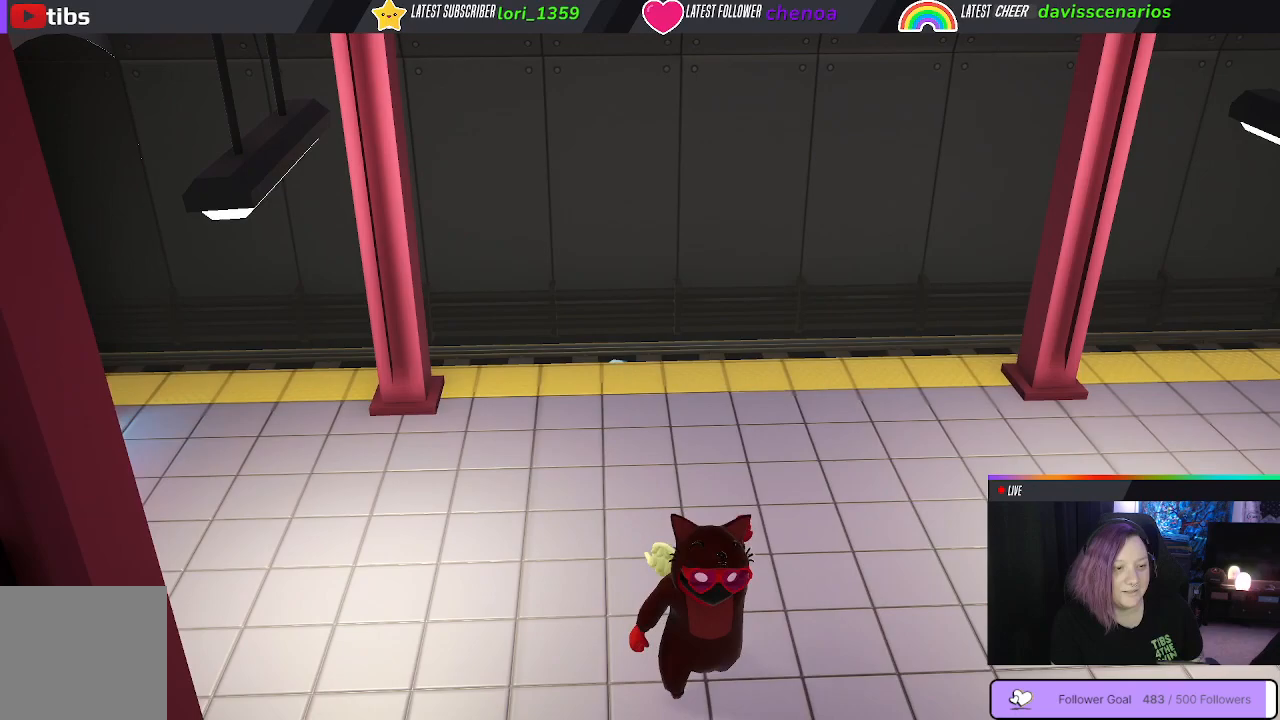
{"dt_ms": 500, "buttons": [], "left_stick": "up", "right_stick": "center", "events": [[133, "right_stick", "center"], [167, "left_stick", "up"]]}
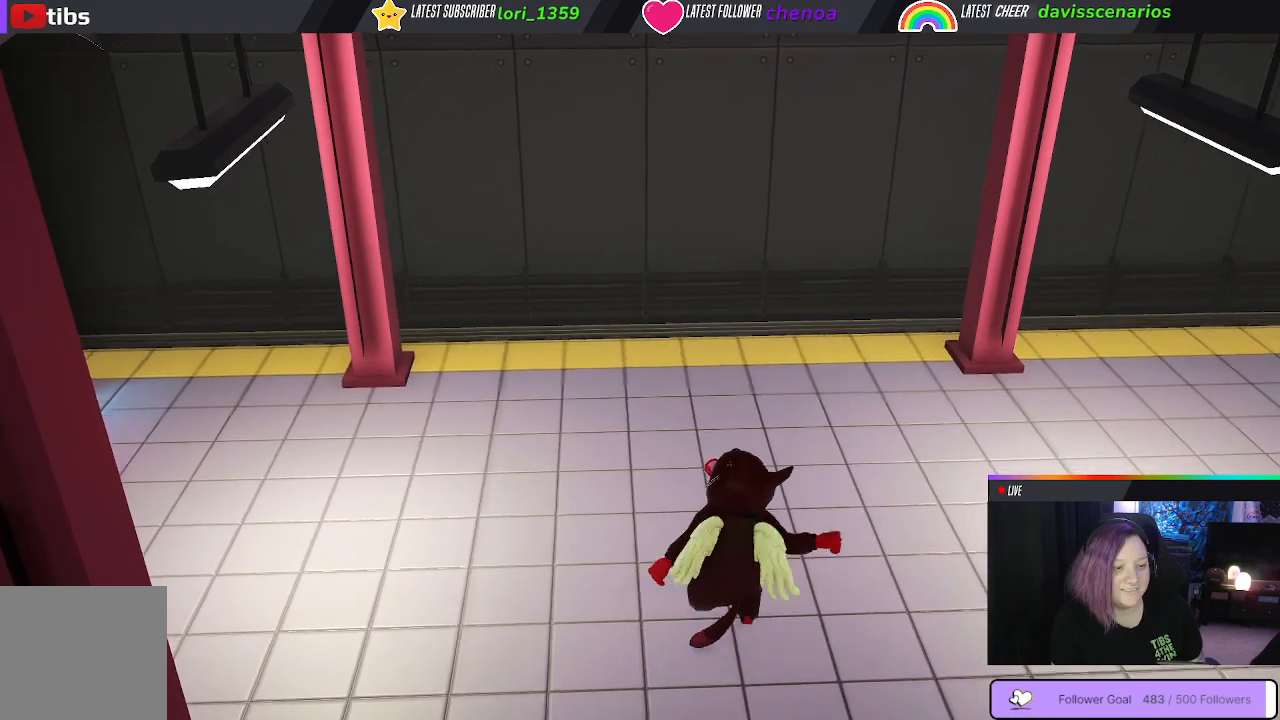
{"dt_ms": 500, "buttons": ["Y"], "left_stick": "center", "right_stick": "center"}
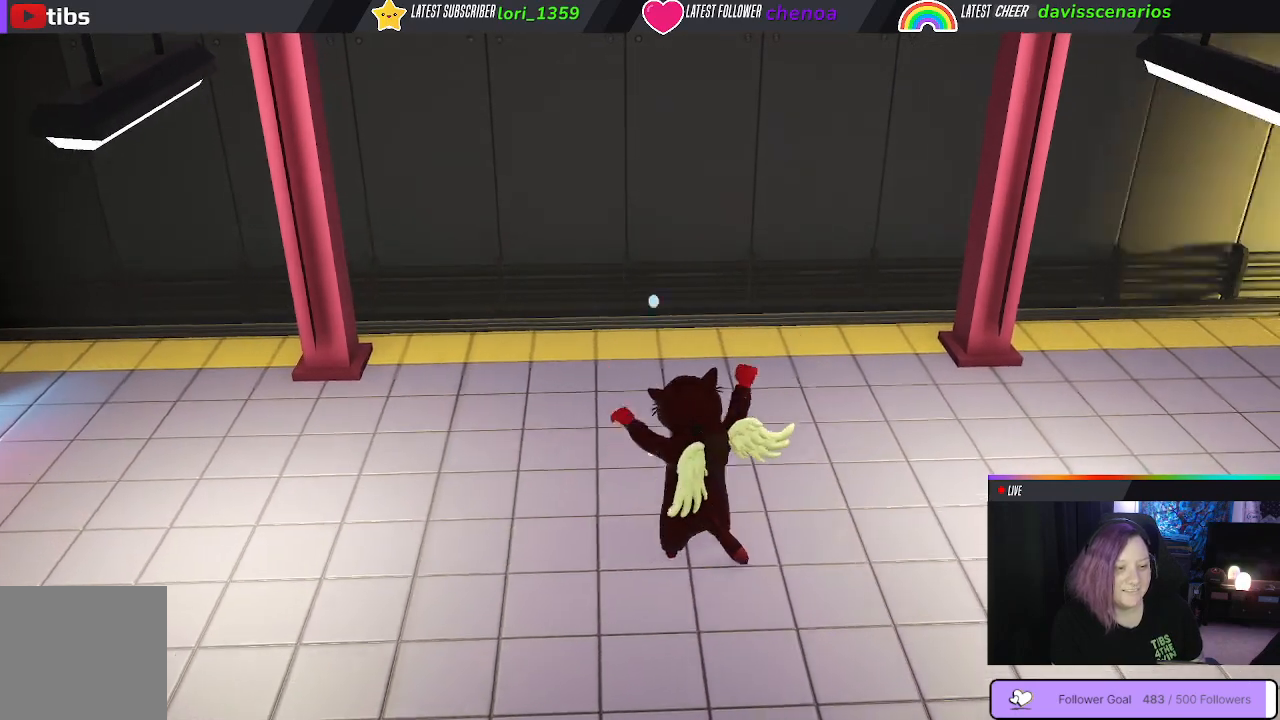
{"dt_ms": 500, "buttons": ["Y"], "left_stick": "center", "right_stick": "center", "events": []}
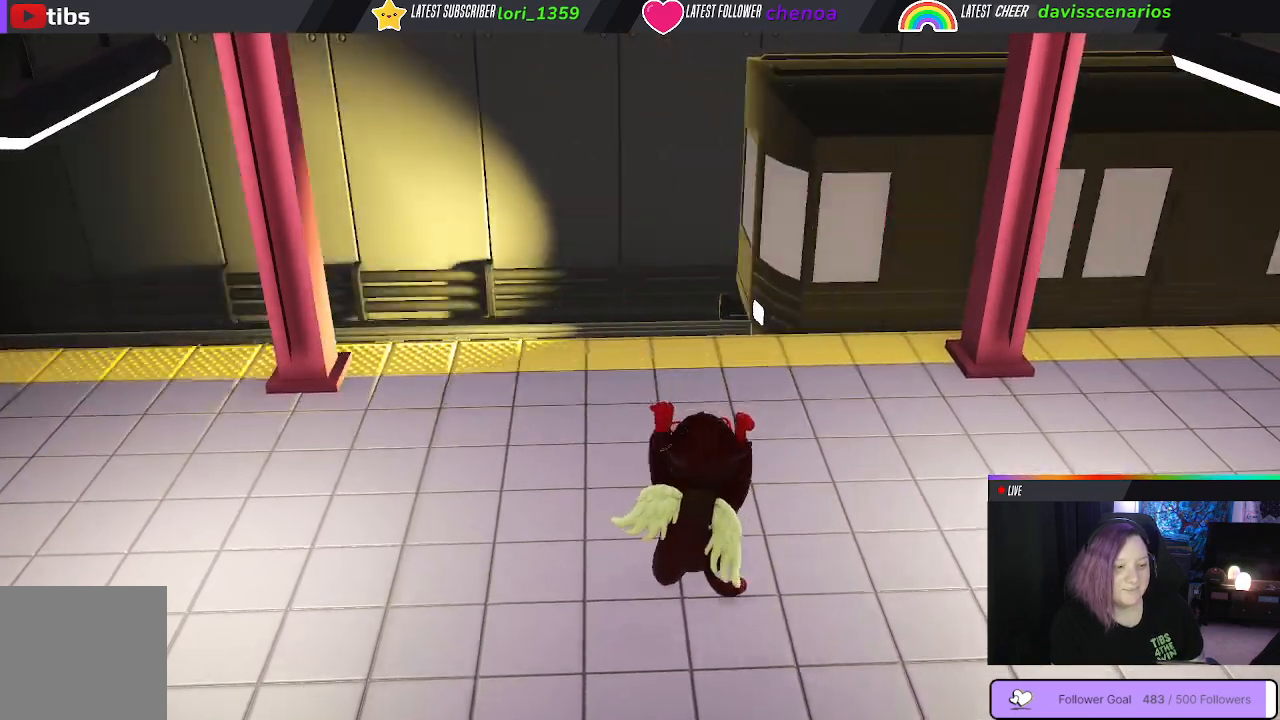
{"dt_ms": 500, "buttons": ["Y"], "left_stick": "center", "right_stick": "center", "events": []}
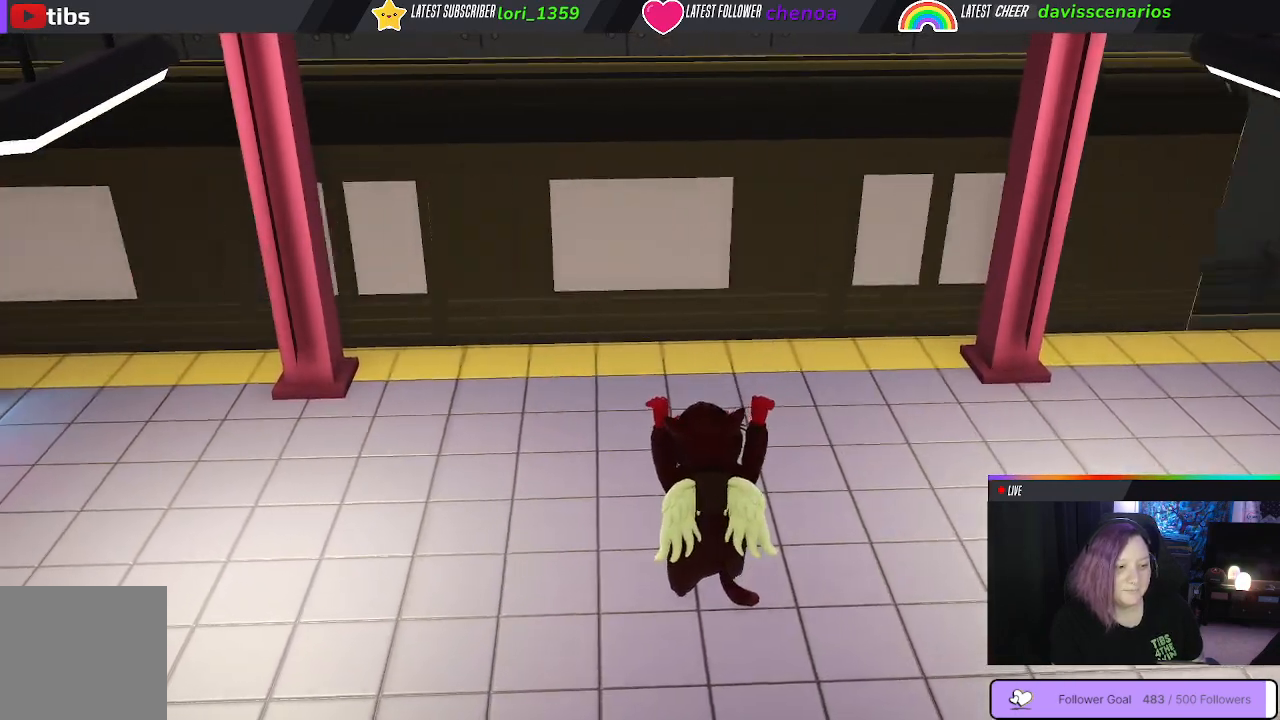
{"dt_ms": 500, "buttons": ["Y"], "left_stick": "center", "right_stick": "center", "events": []}
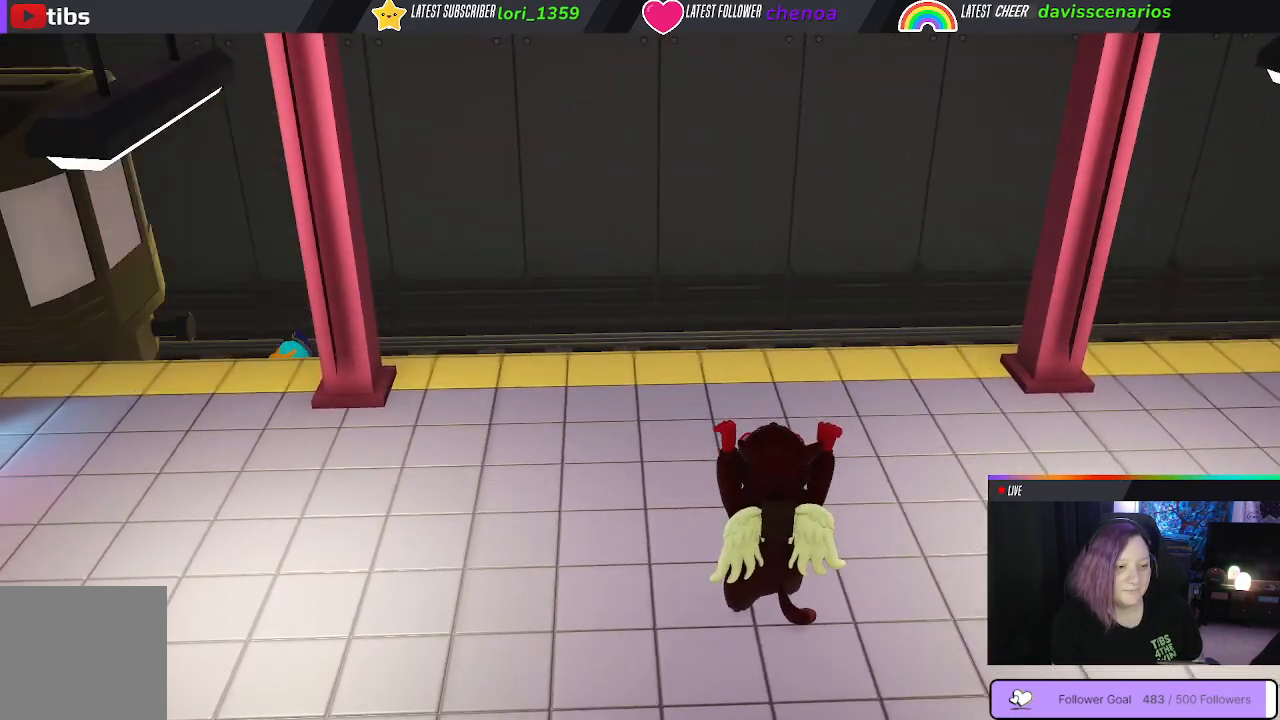
{"dt_ms": 500, "buttons": ["Y"], "left_stick": "center", "right_stick": "center", "events": []}
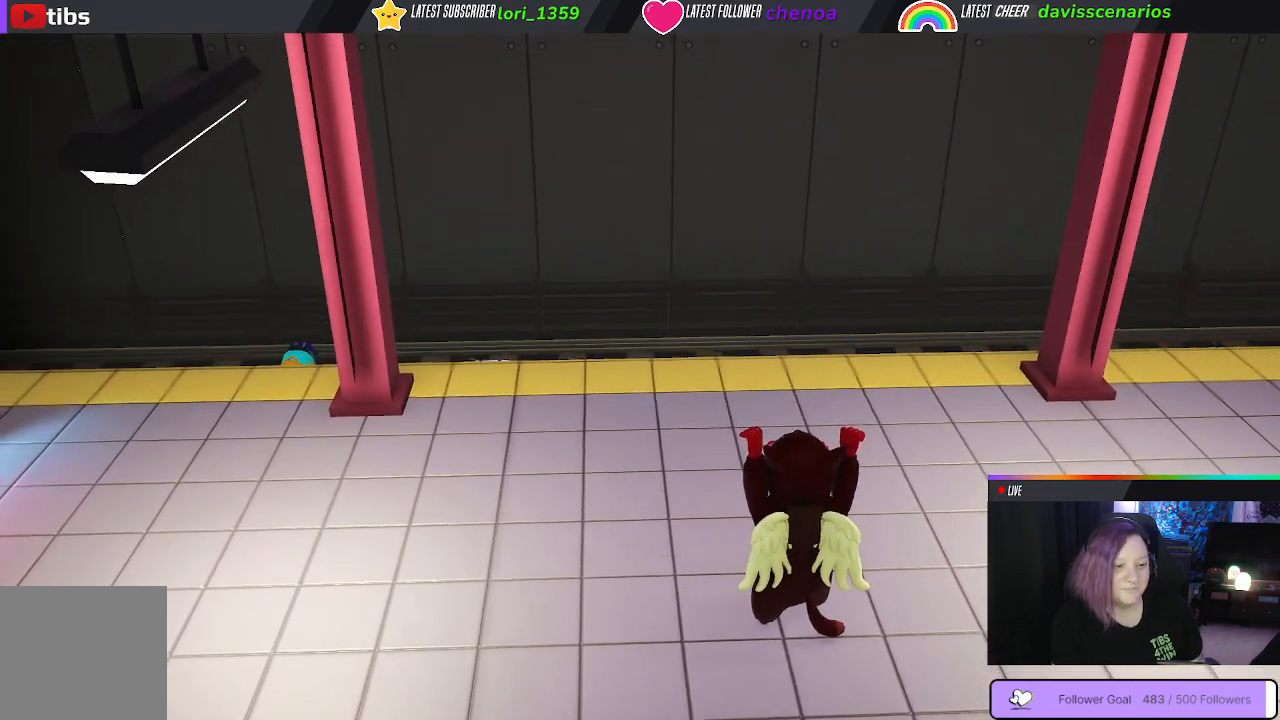
{"dt_ms": 500, "buttons": ["Y"], "left_stick": "center", "right_stick": "center", "events": []}